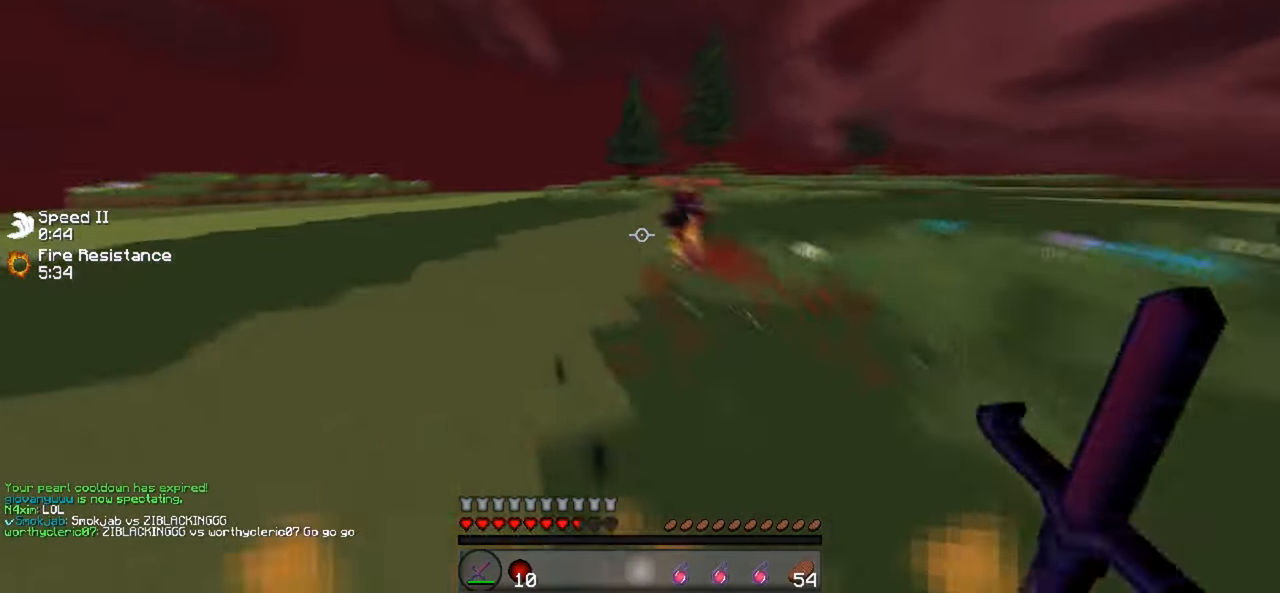
Gameplay with keyboard; each line is a JSON object with the keys held at the frame after it. "events" lists presses ("down") and releases ("up") of "a", "d", "s" and "w" between this image and that frame as [ms after this image, input, new state], when the widget could be followed in between. No other keys are recorded. Mouse input is not recorded.
{"keys": ["a", "w"], "events": [[167, "a", "down"]]}
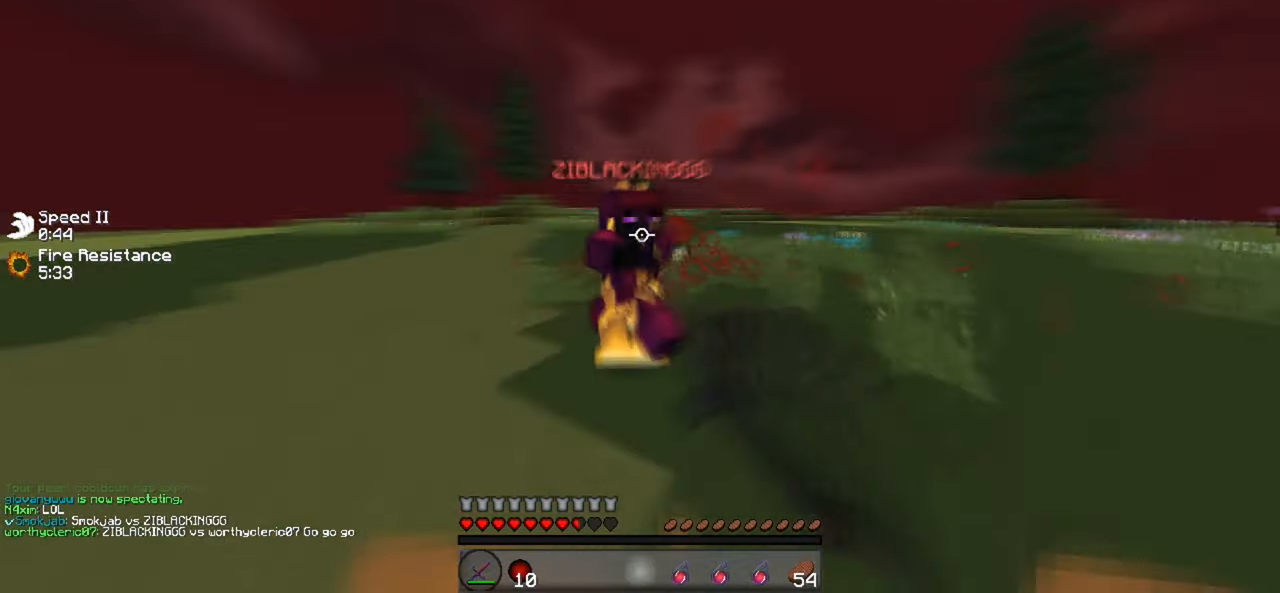
{"keys": ["w"], "events": [[100, "d", "down"], [167, "a", "up"], [434, "d", "up"]]}
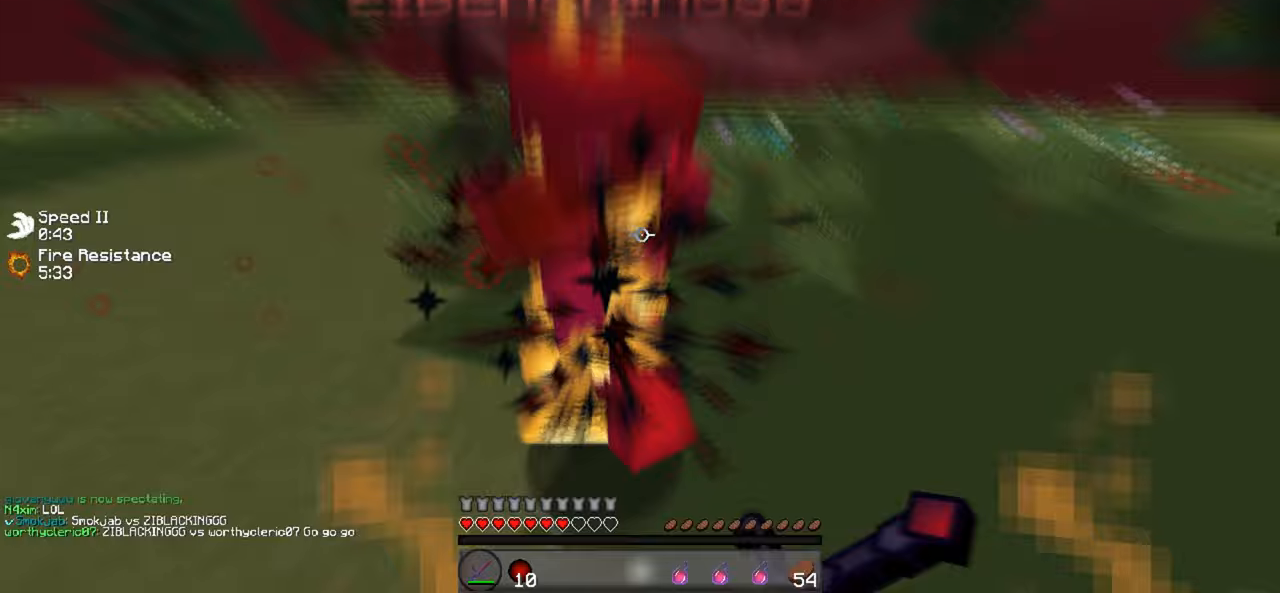
{"keys": ["w"], "events": []}
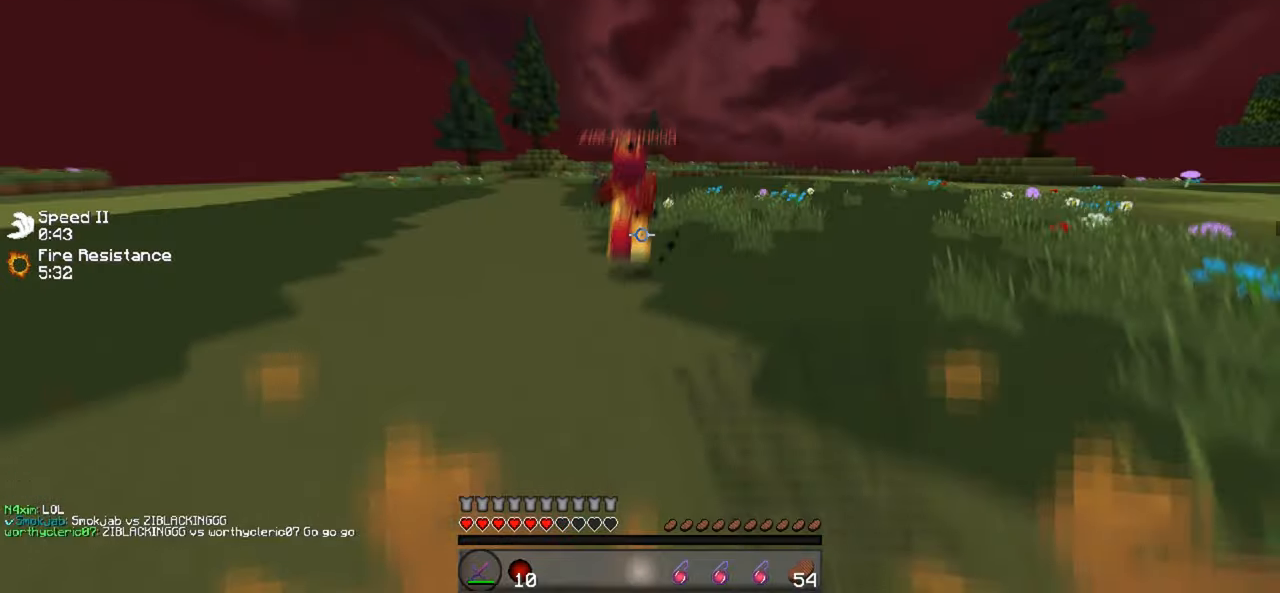
{"keys": ["a", "w"], "events": [[133, "a", "down"]]}
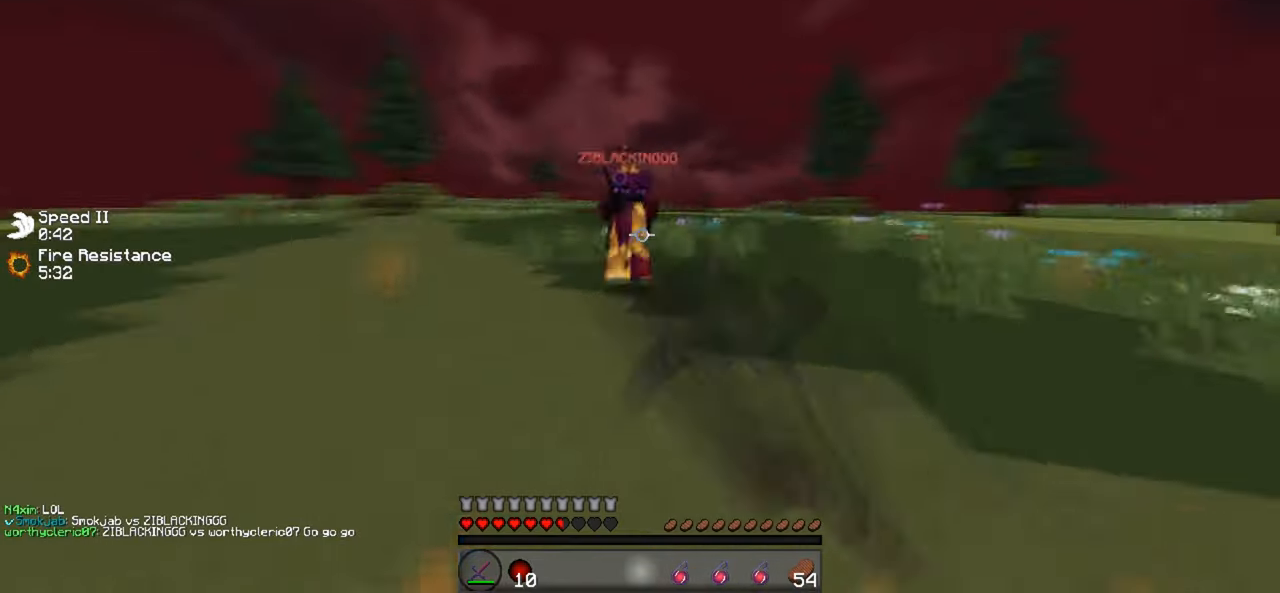
{"keys": ["a"], "events": [[500, "w", "up"]]}
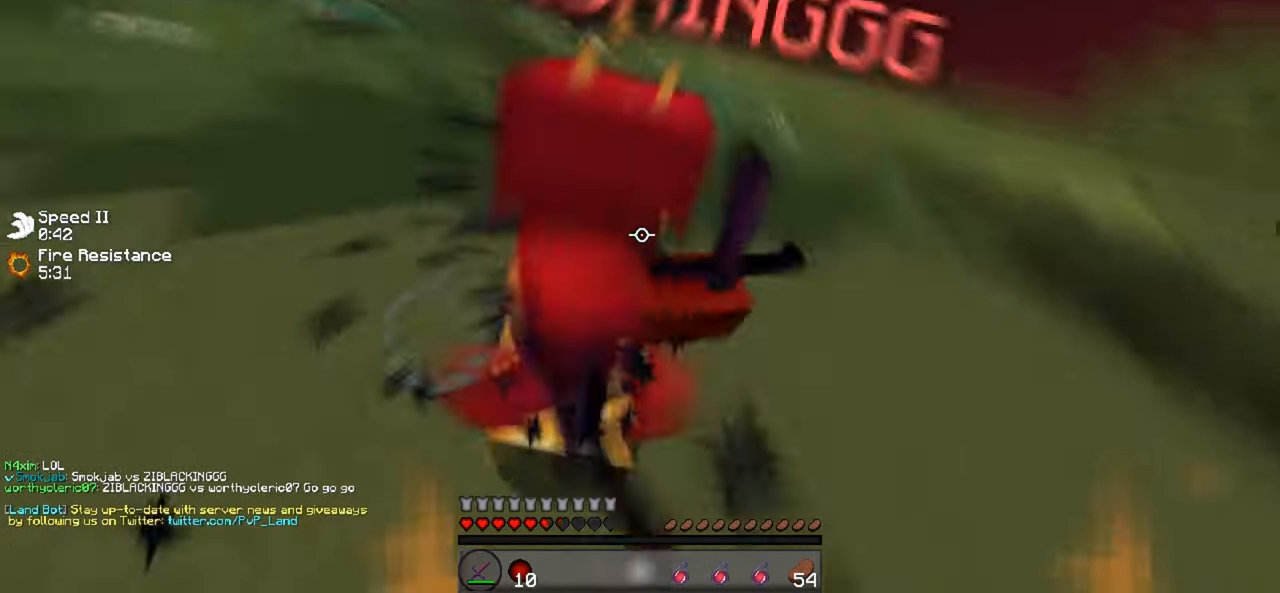
{"keys": ["w"], "events": [[33, "s", "down"], [167, "s", "up"], [167, "w", "down"], [433, "a", "up"]]}
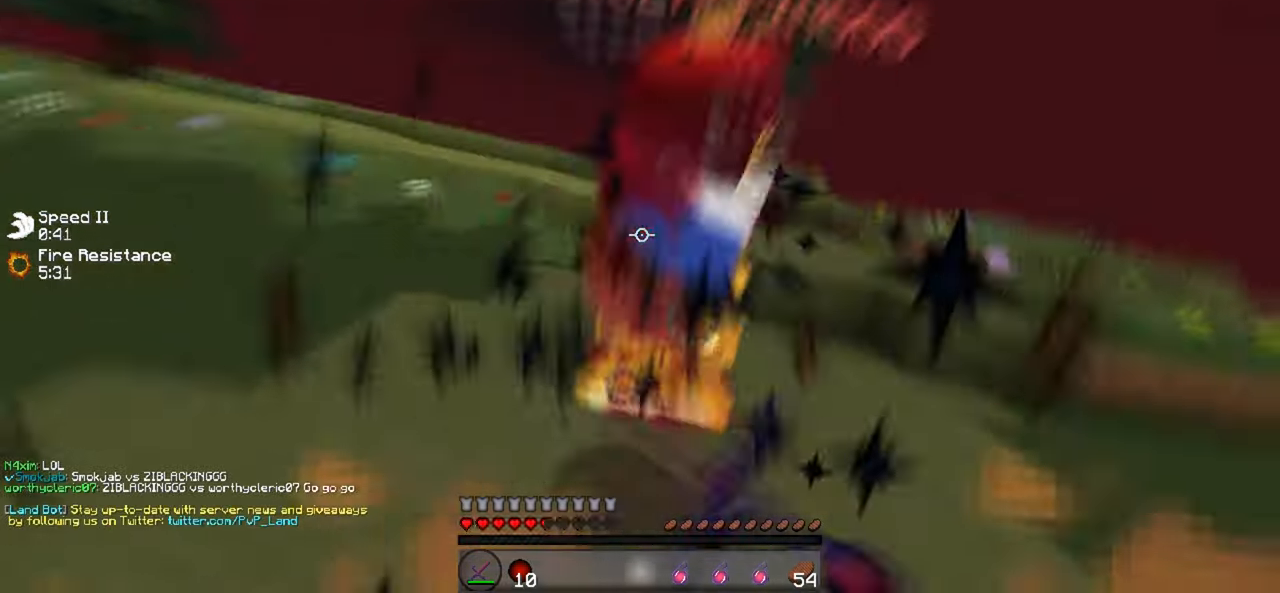
{"keys": ["w"], "events": []}
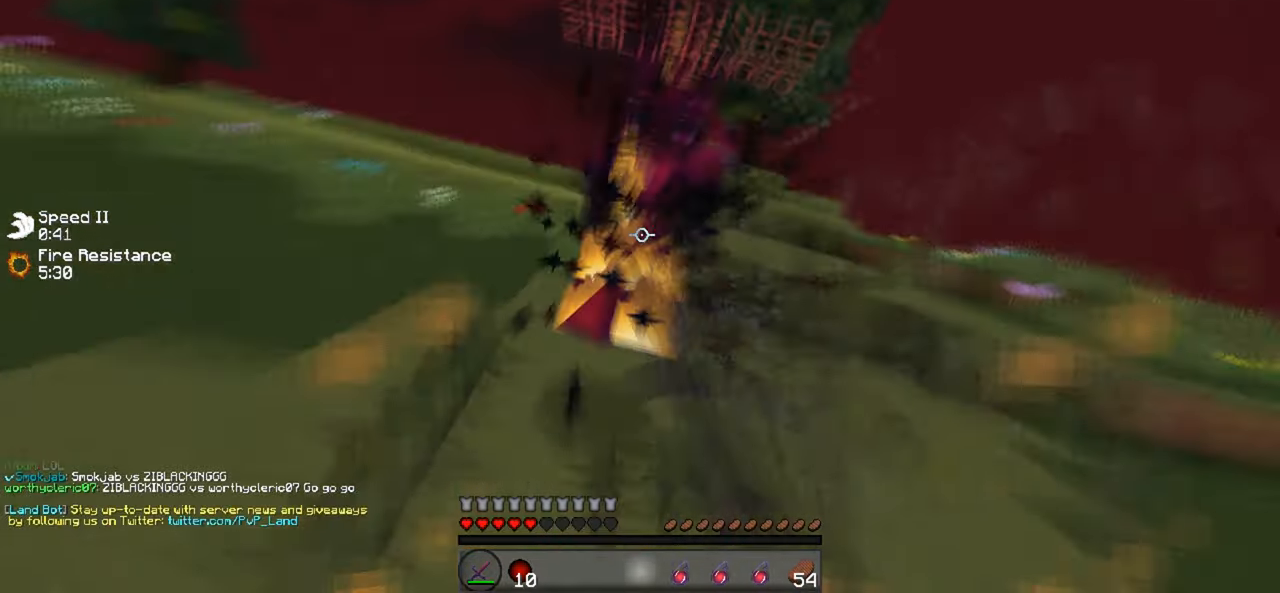
{"keys": ["w"], "events": []}
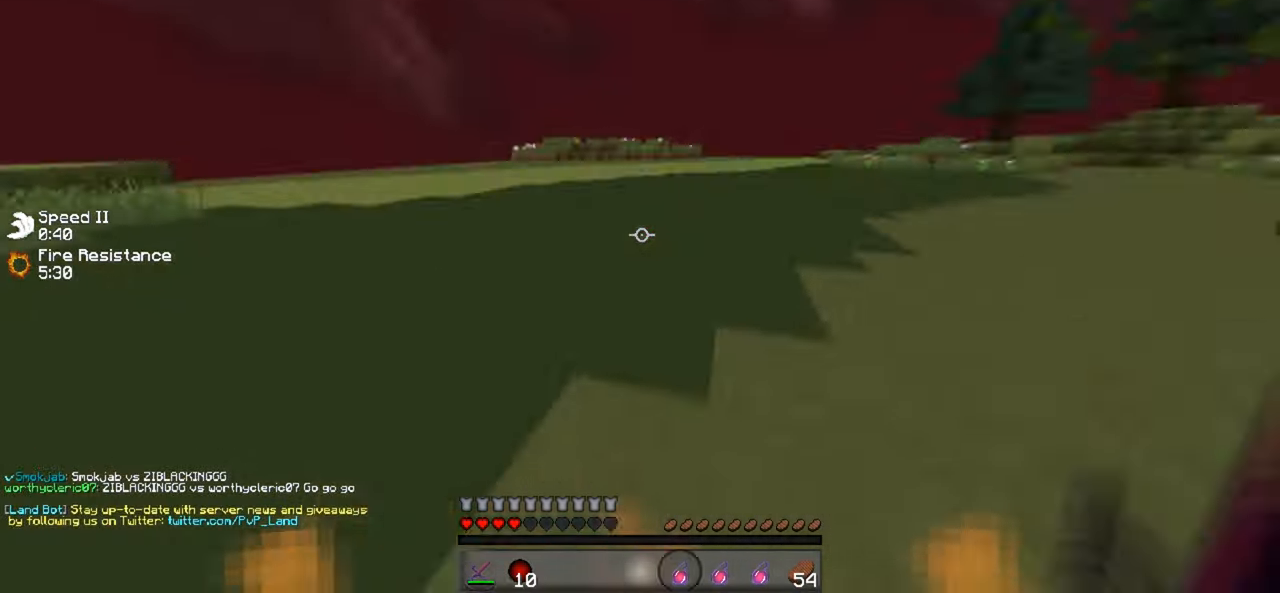
{"keys": ["d", "w"], "events": [[200, "w", "up"], [267, "d", "down"], [400, "w", "down"]]}
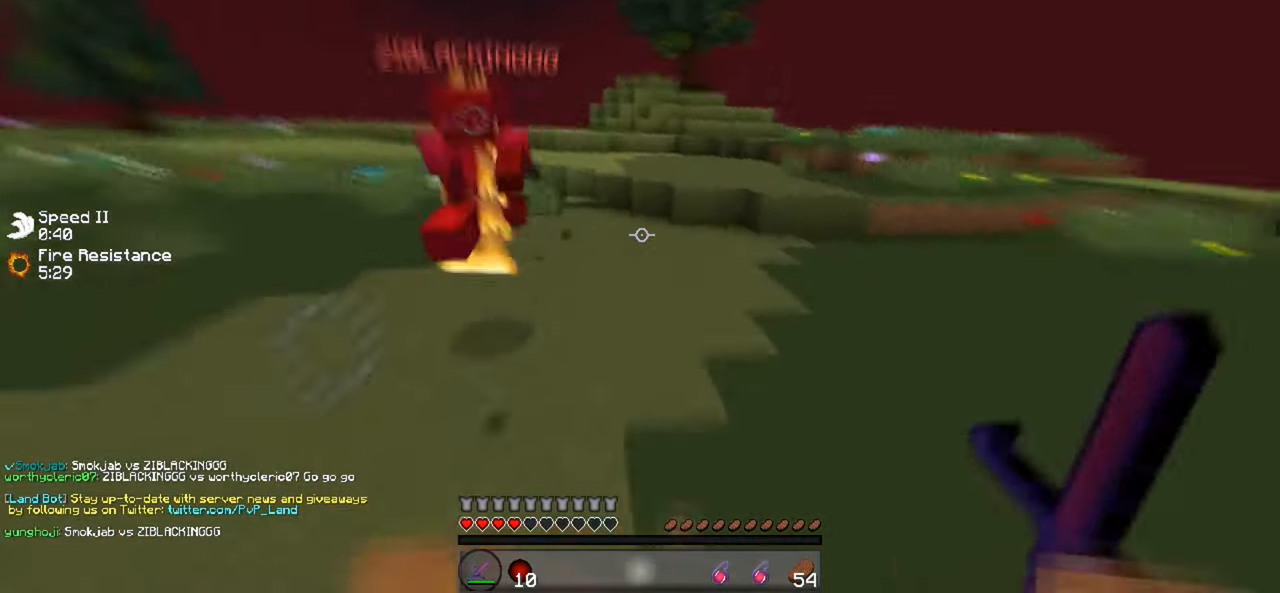
{"keys": ["a", "w"], "events": [[467, "d", "up"], [500, "a", "down"]]}
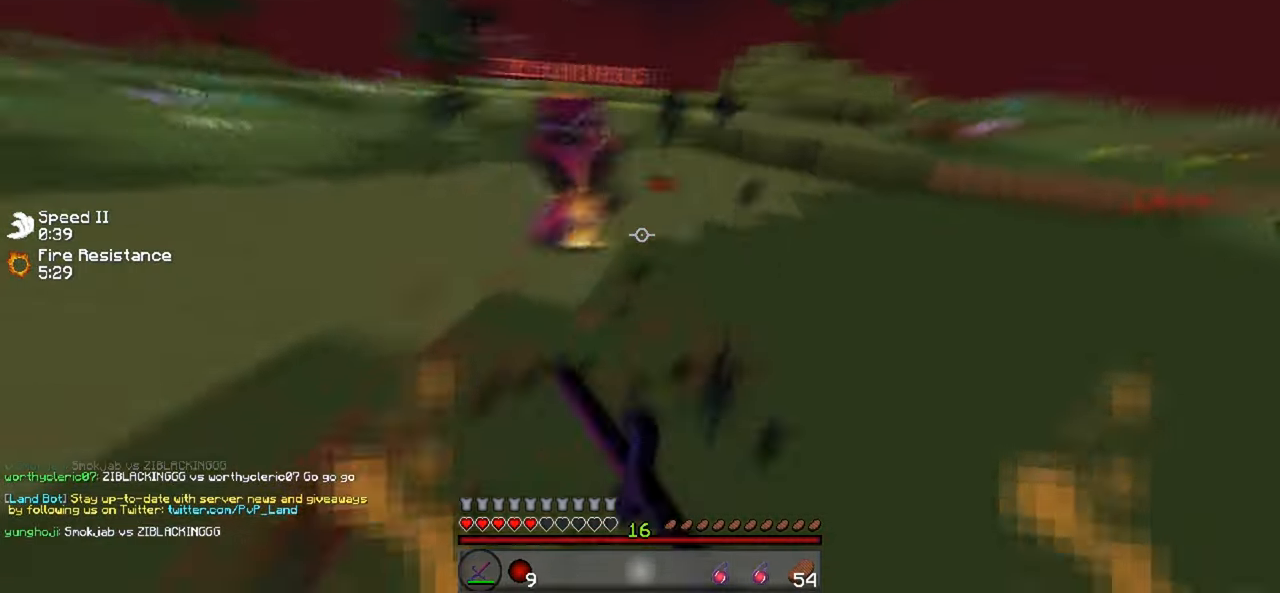
{"keys": ["a", "w"], "events": []}
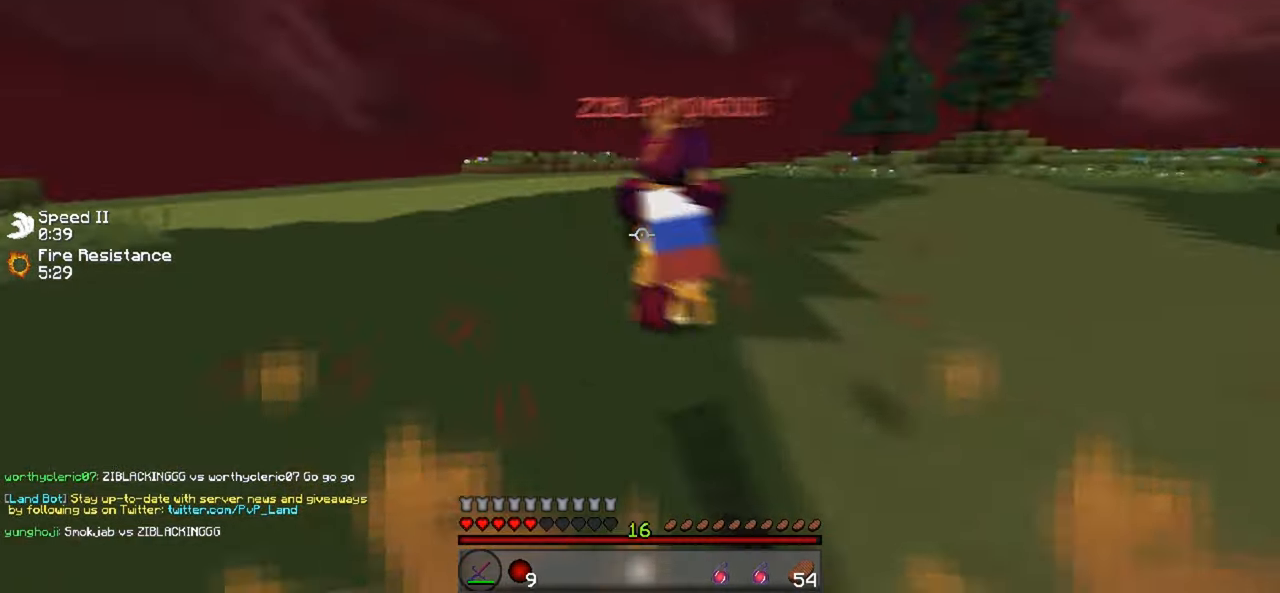
{"keys": ["a", "w"], "events": []}
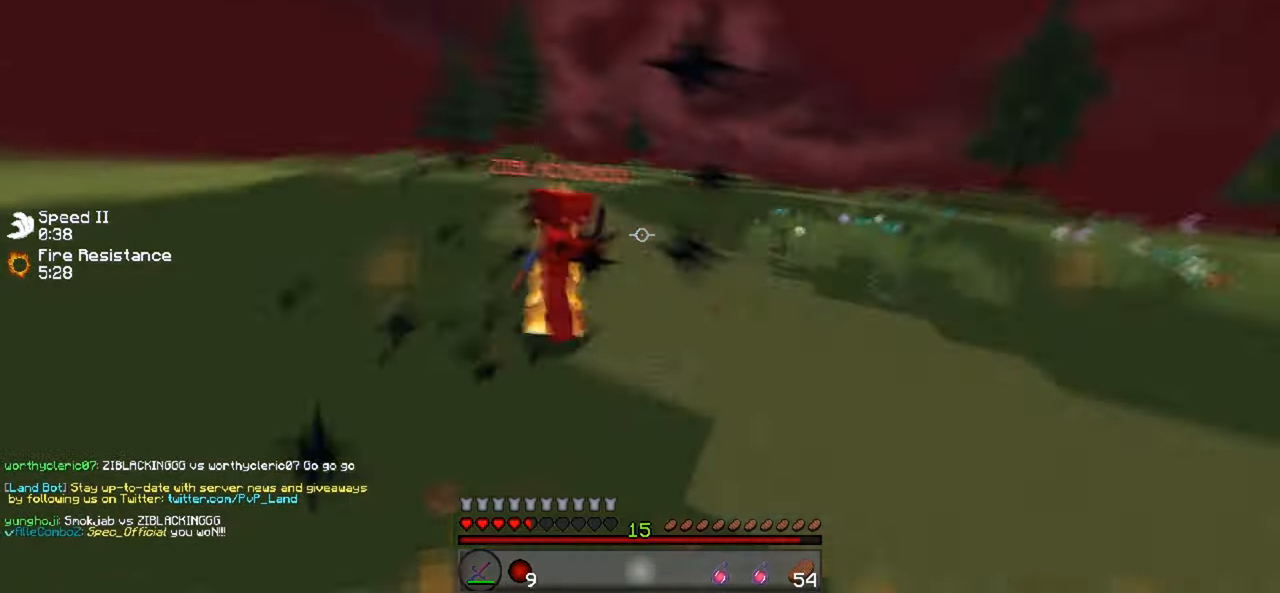
{"keys": ["w"], "events": [[233, "a", "up"]]}
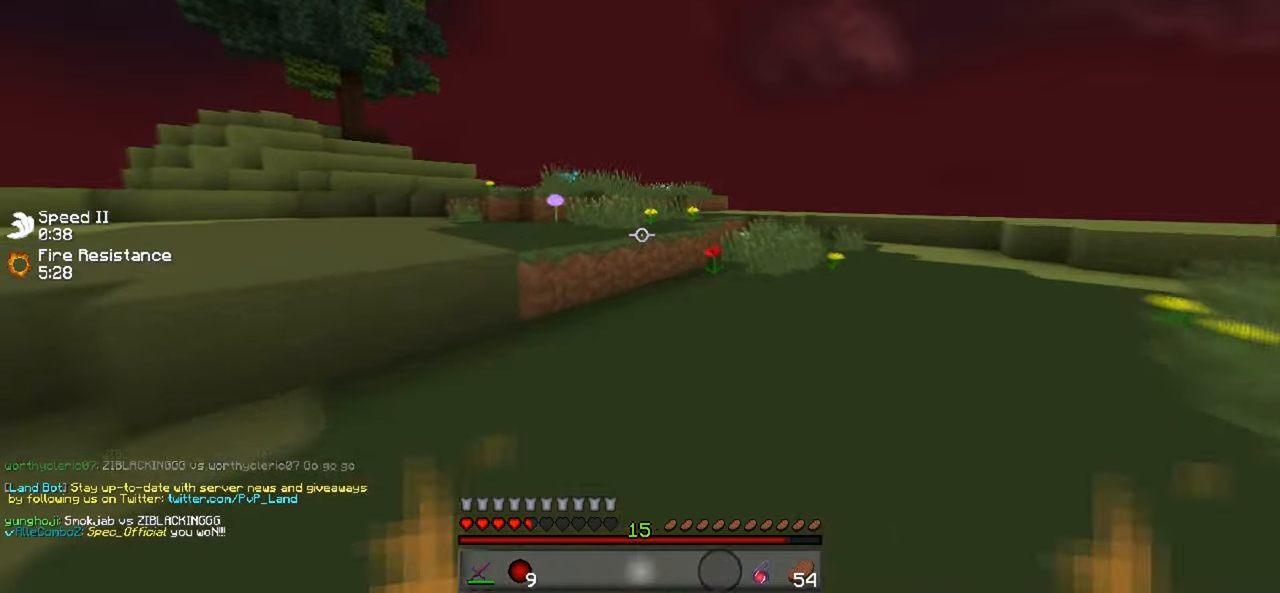
{"keys": ["w"], "events": [[166, "s", "down"], [166, "w", "up"], [333, "w", "down"], [366, "s", "up"]]}
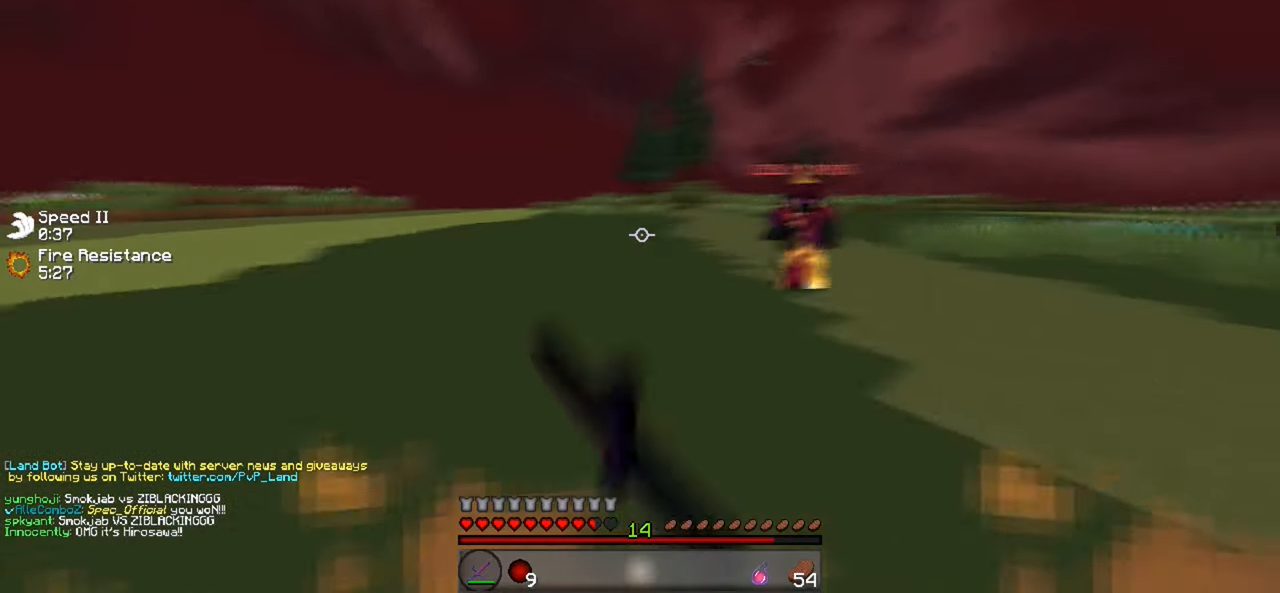
{"keys": ["d", "w"], "events": [[200, "a", "down"], [366, "d", "down"], [400, "a", "up"]]}
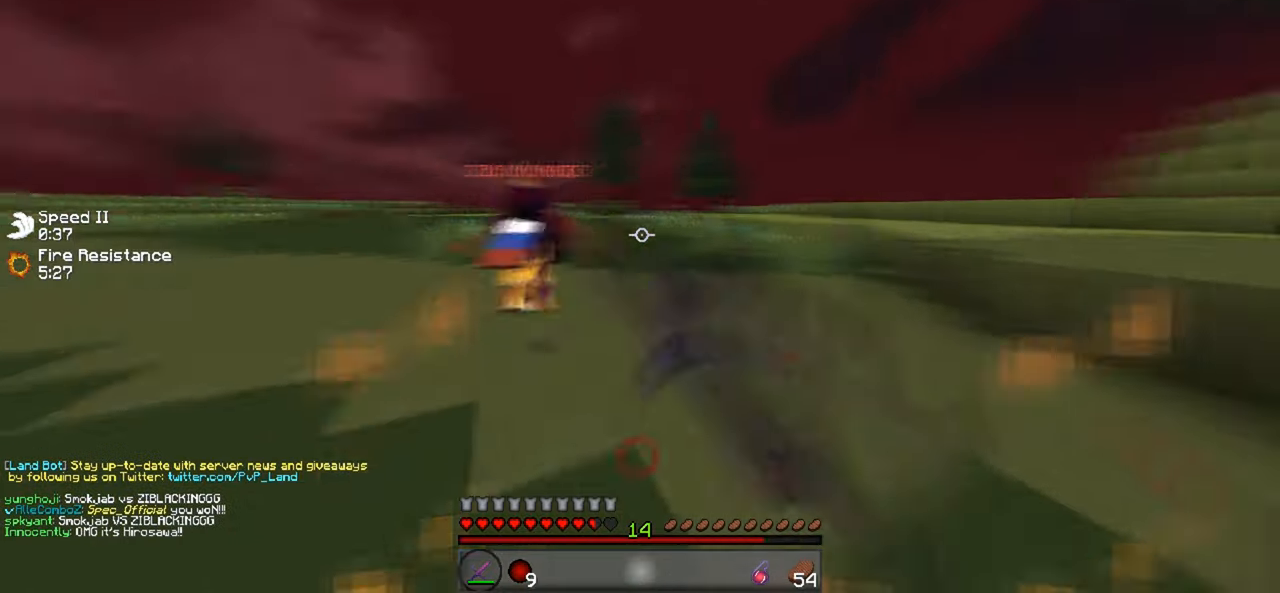
{"keys": ["a", "w"], "events": [[33, "d", "up"], [166, "a", "down"], [233, "a", "up"], [300, "a", "down"]]}
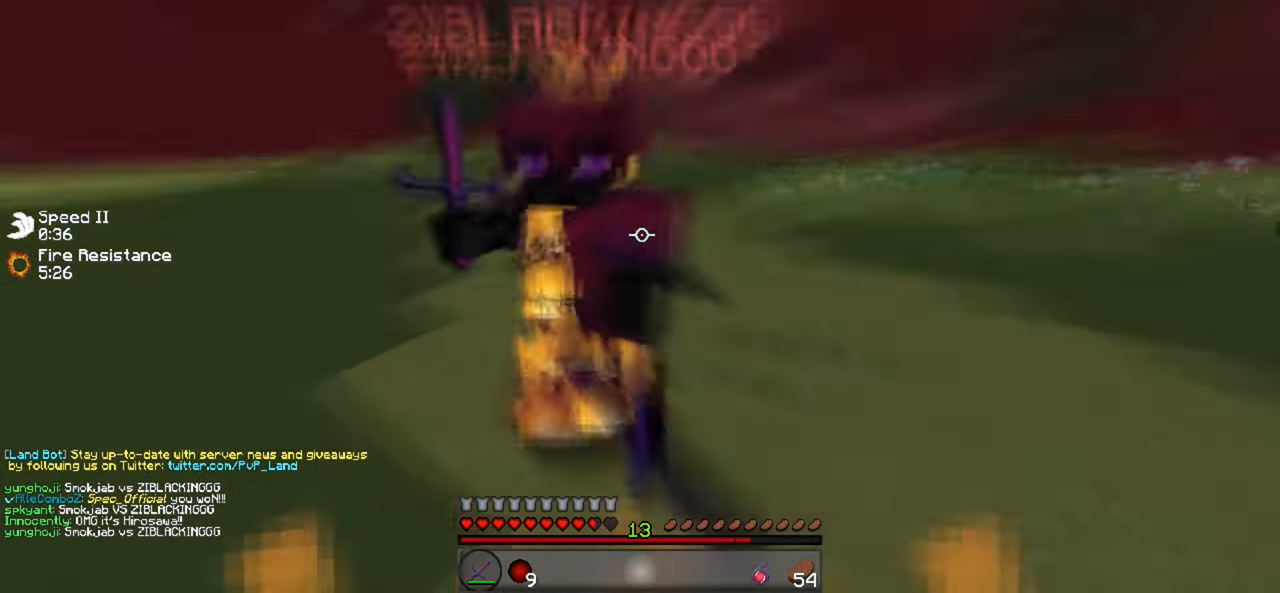
{"keys": ["w"], "events": [[400, "a", "up"]]}
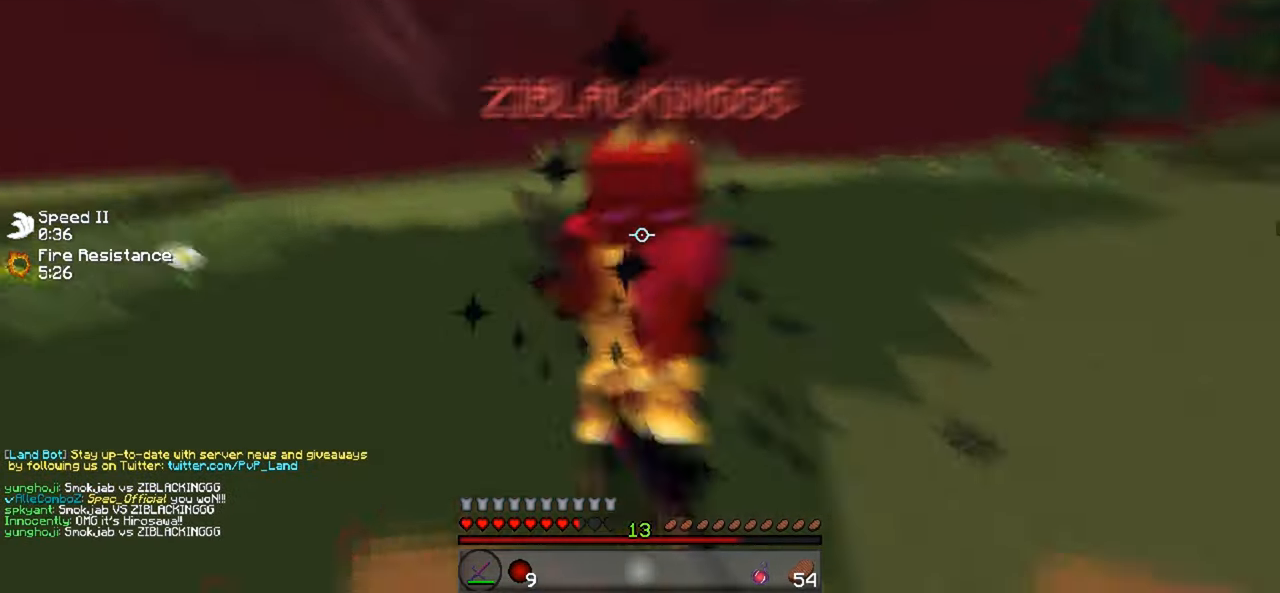
{"keys": ["w"], "events": []}
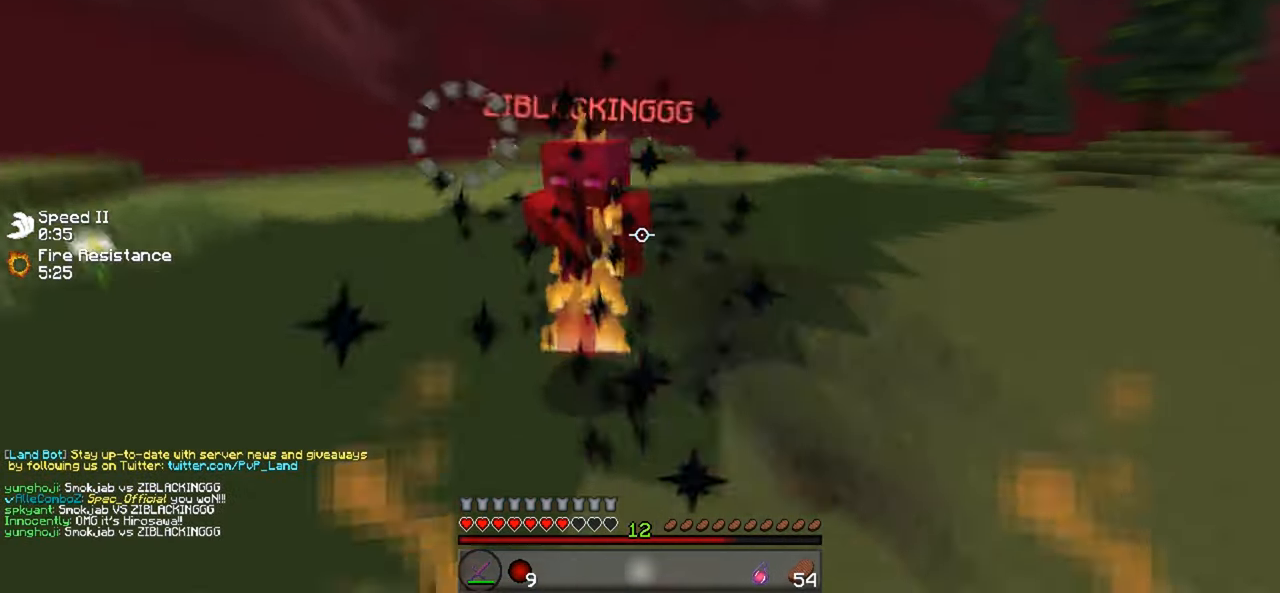
{"keys": ["w"], "events": []}
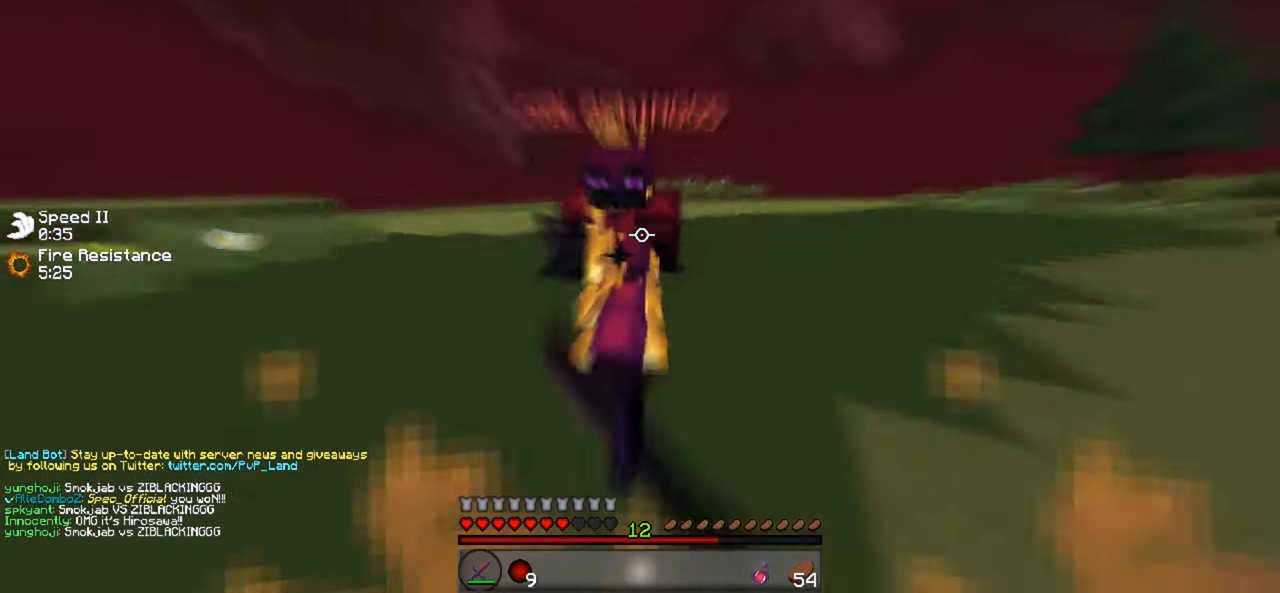
{"keys": ["w"], "events": [[33, "d", "down"], [333, "d", "up"]]}
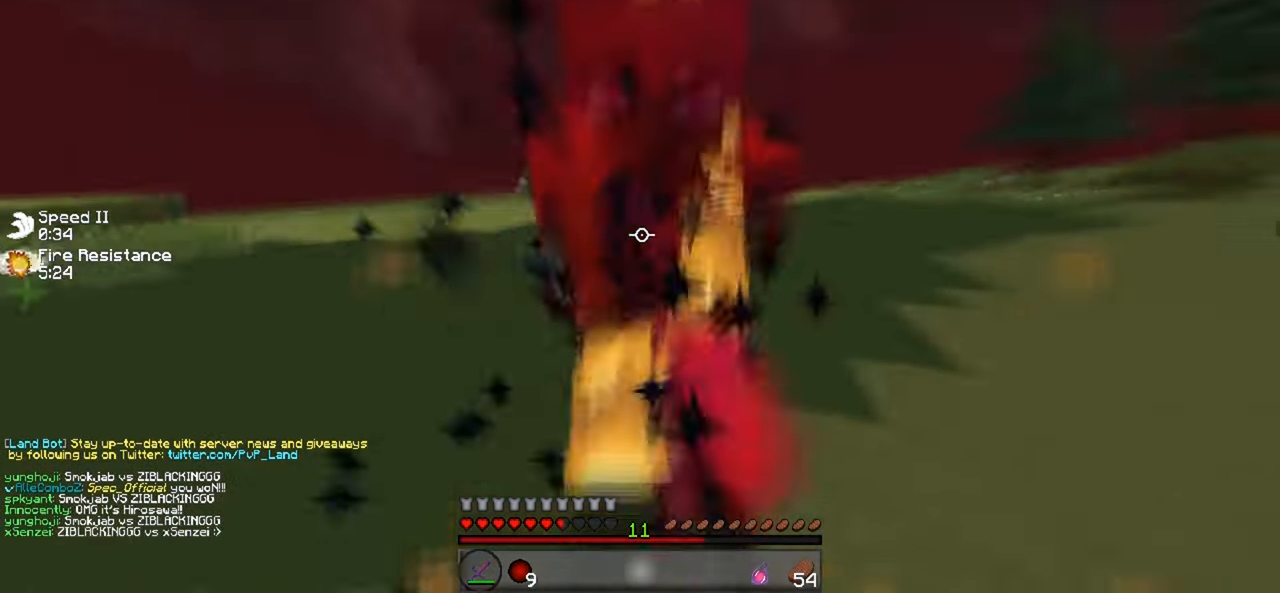
{"keys": ["w"], "events": []}
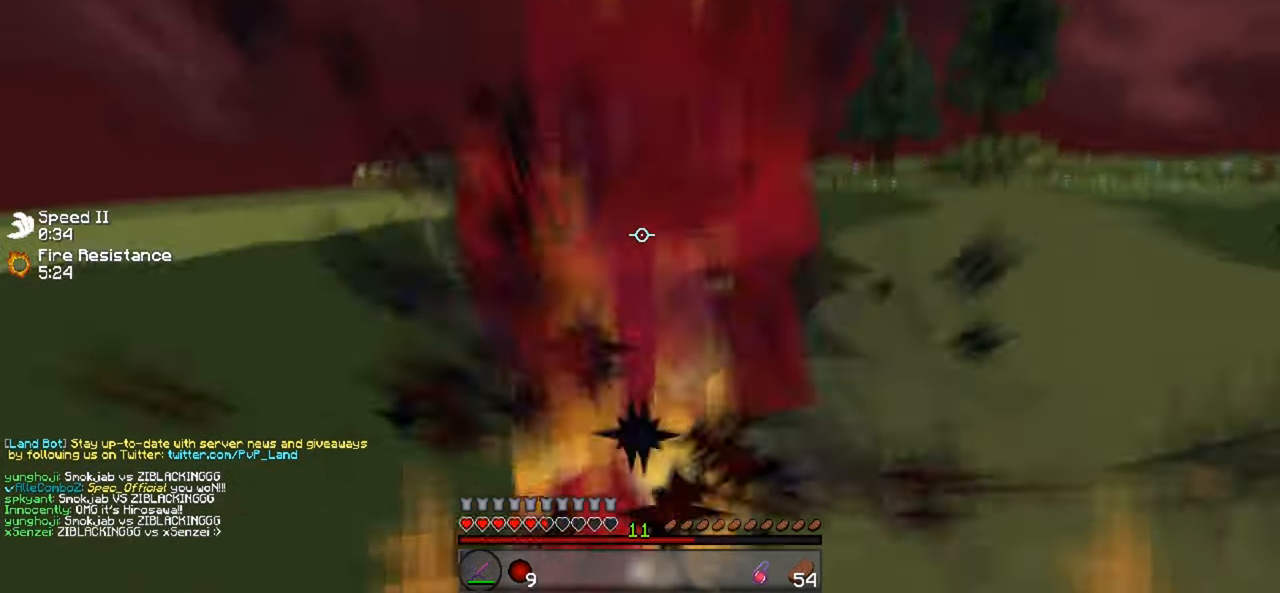
{"keys": ["w"], "events": []}
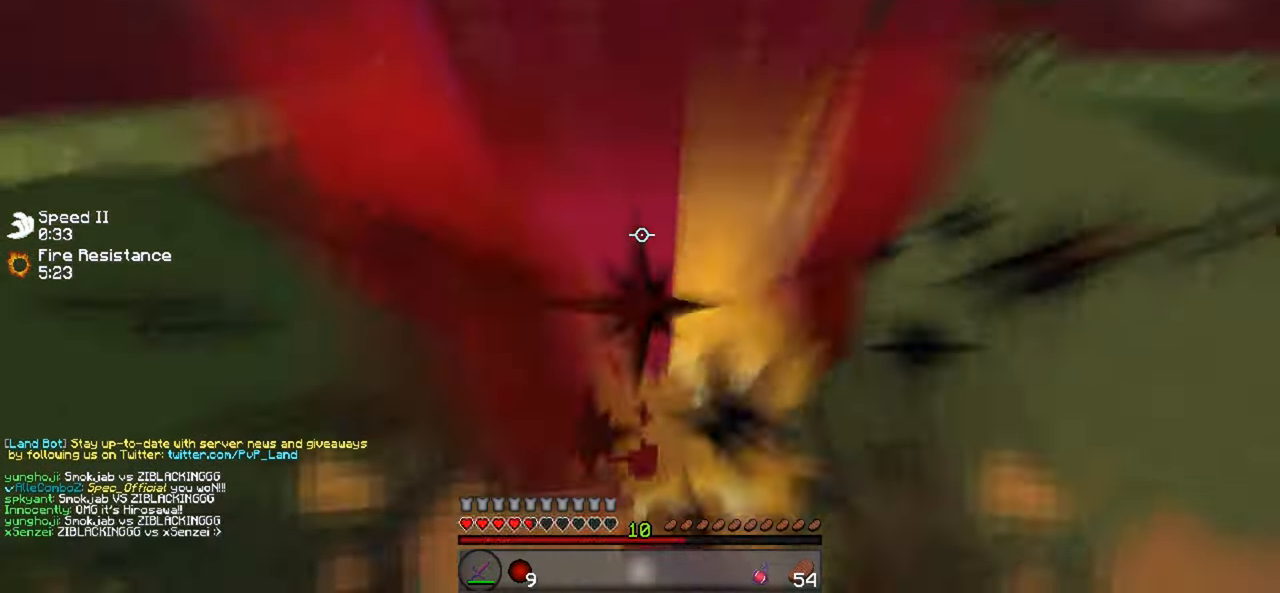
{"keys": ["w"], "events": []}
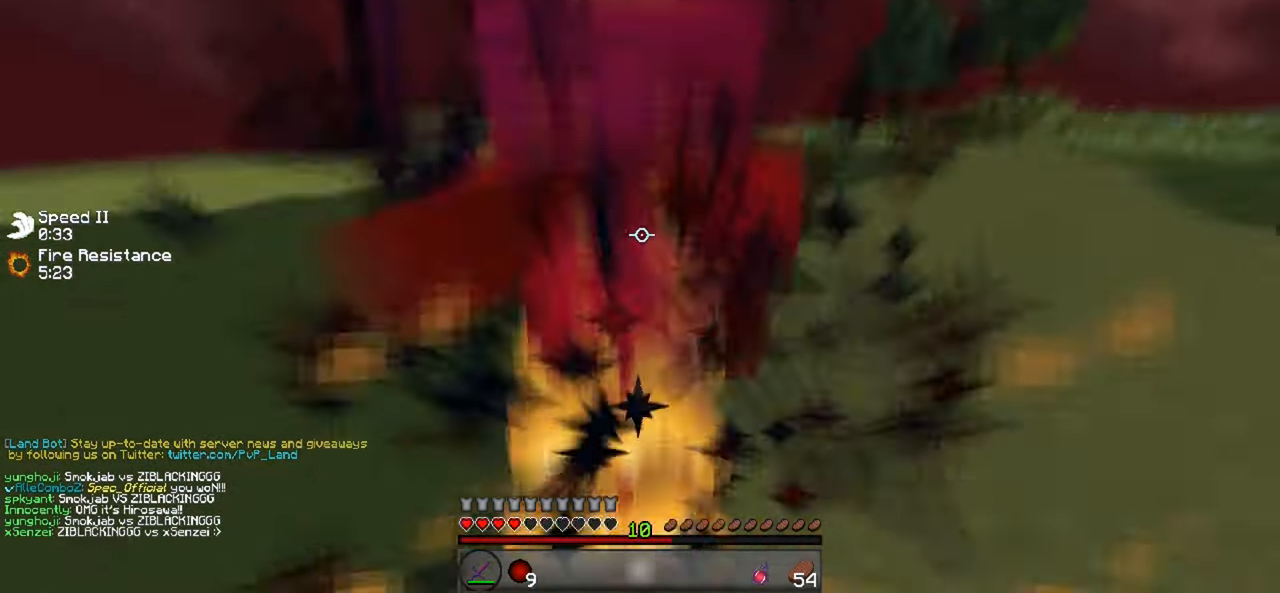
{"keys": [], "events": [[500, "w", "up"]]}
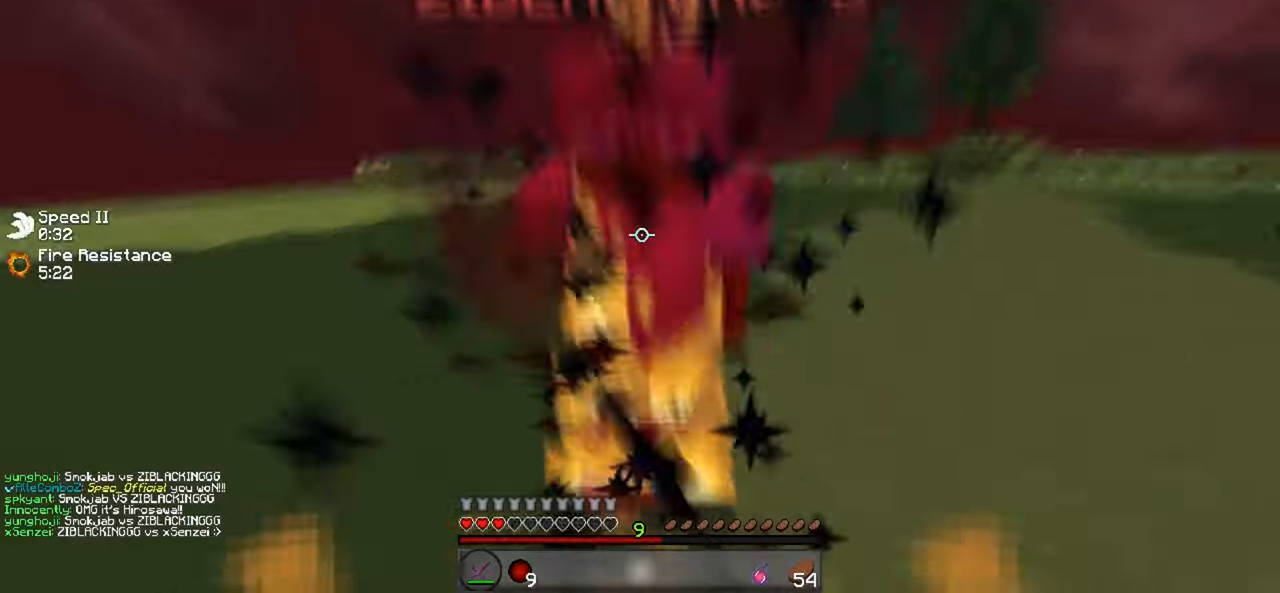
{"keys": ["w"], "events": [[34, "s", "down"], [234, "a", "down"], [234, "w", "down"], [300, "s", "up"], [334, "a", "up"]]}
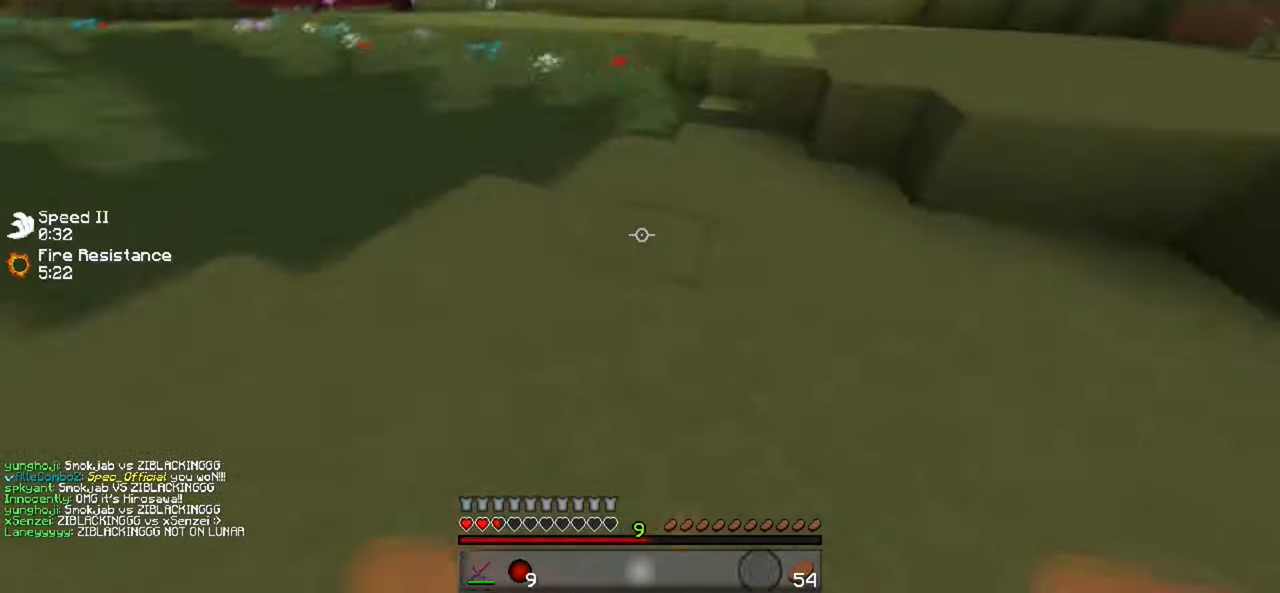
{"keys": [], "events": [[134, "w", "up"], [200, "s", "down"], [434, "s", "up"]]}
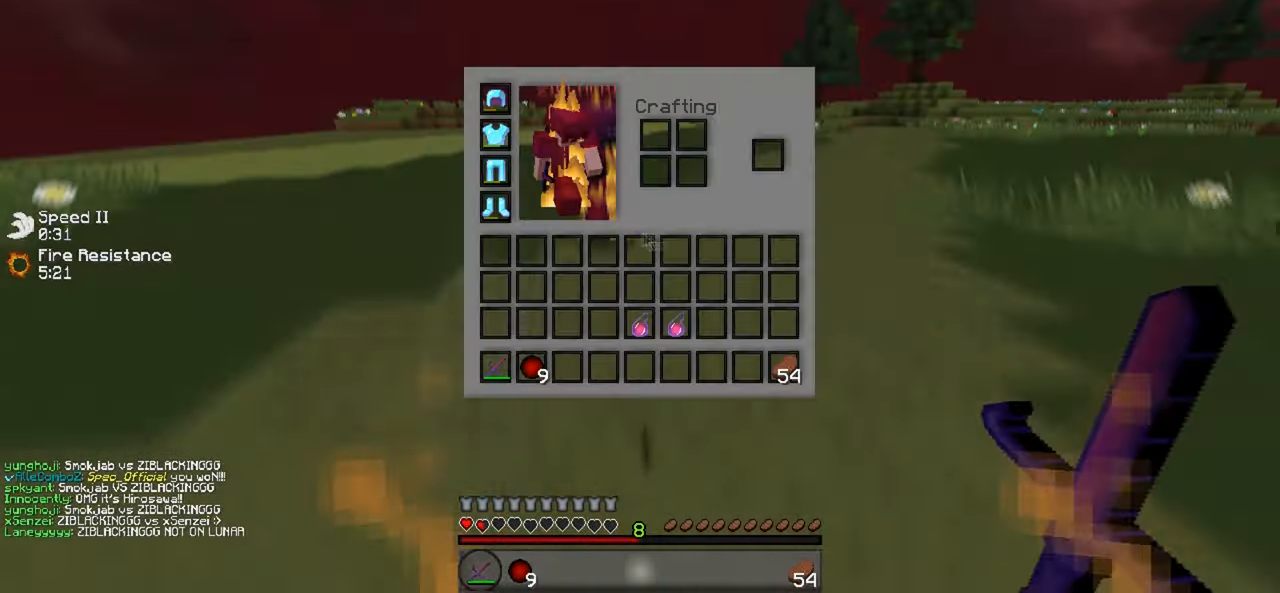
{"keys": [], "events": []}
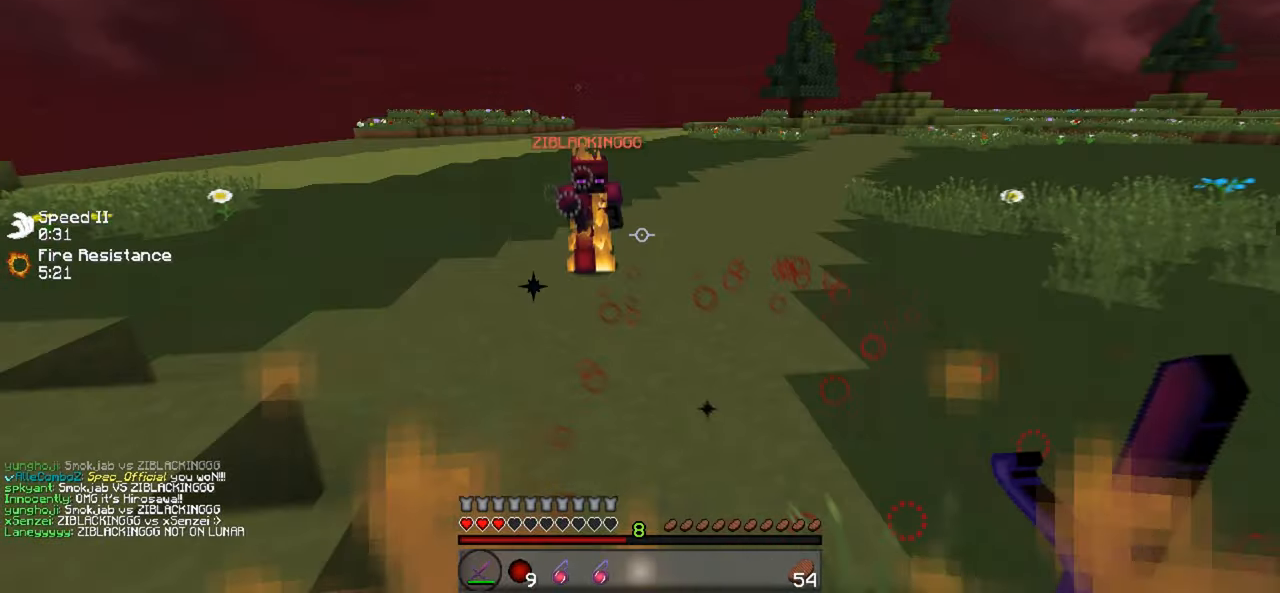
{"keys": ["a", "w"], "events": [[34, "w", "down"], [200, "a", "down"], [334, "a", "up"], [400, "a", "down"]]}